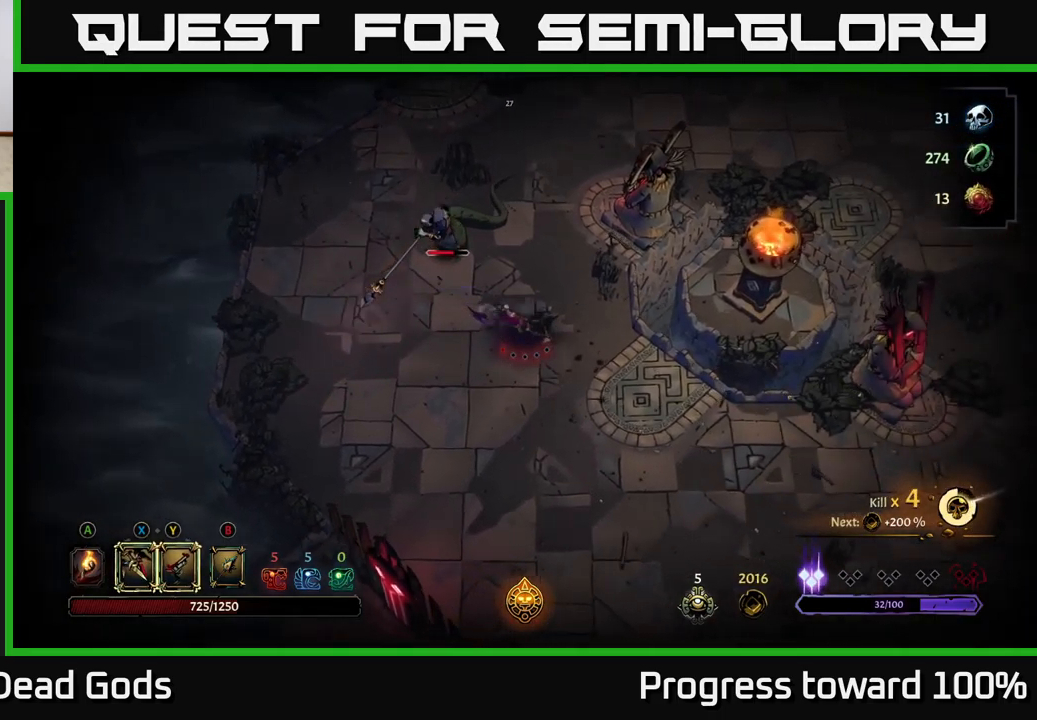
Gameplay with a controller (Xbox layout); each line is a JSON object with the inputs held at the frame after it. "events" lists button and stick changes between this image and that frame as [ms after this image, input, new state], when the widget could be followed in between. Not read: L3 R3.
{"buttons": [], "left_stick": "center", "right_stick": "center", "events": [[33, "left_stick", "left"], [350, "left_stick", "center"]]}
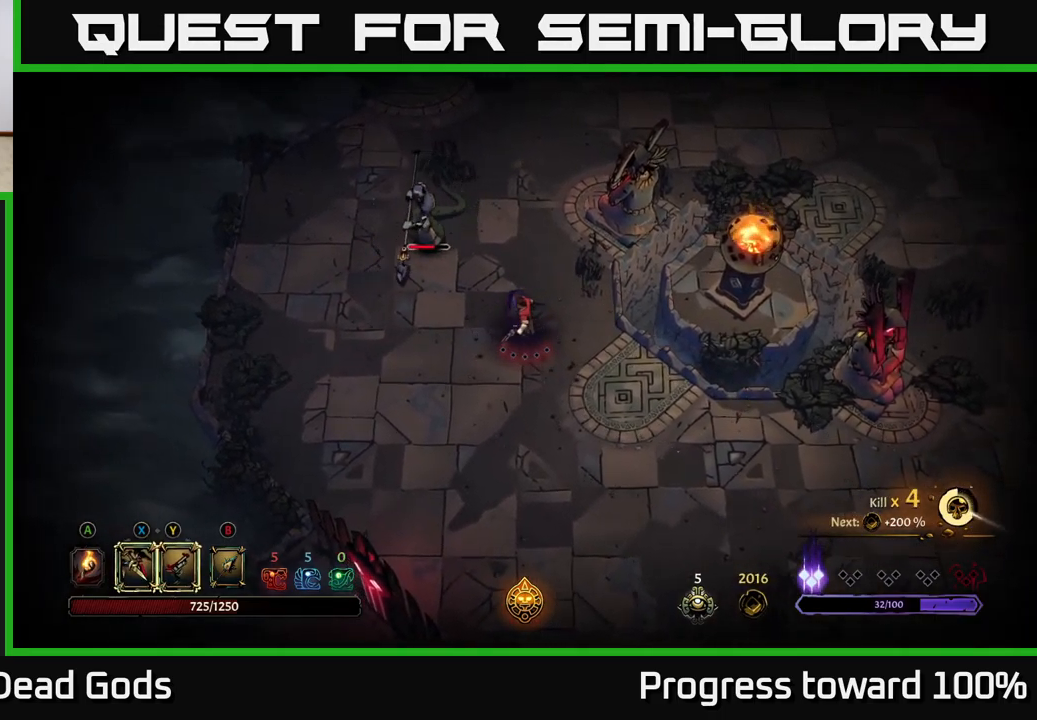
{"buttons": [], "left_stick": "up-left", "right_stick": "center", "events": [[433, "left_stick", "up-left"]]}
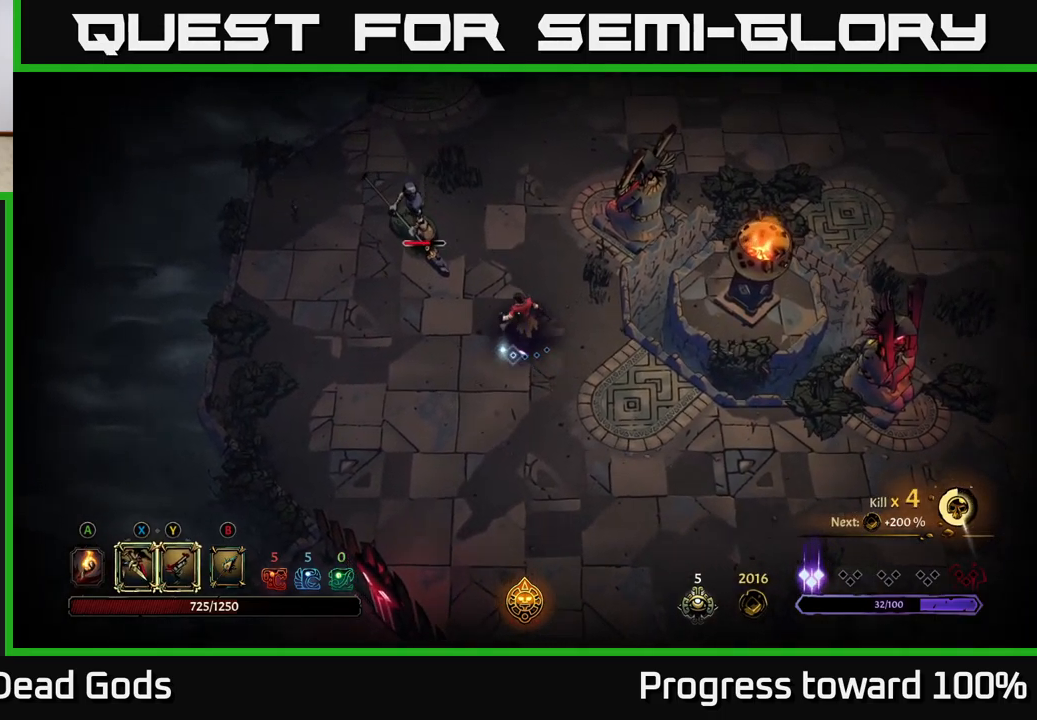
{"buttons": [], "left_stick": "up-left", "right_stick": "center", "events": []}
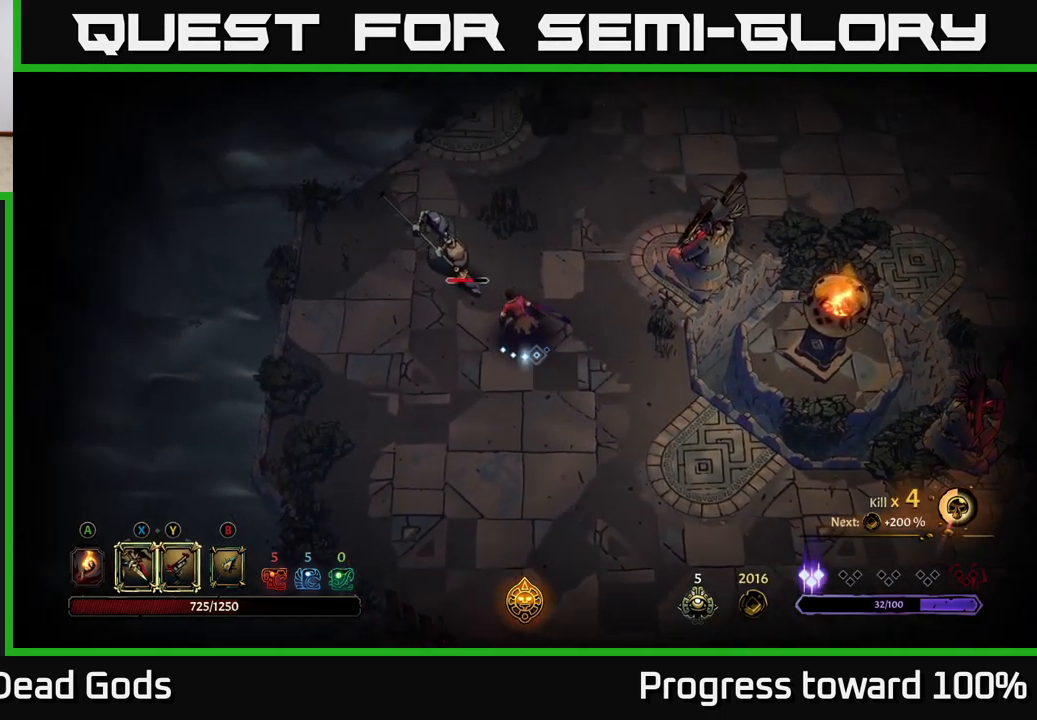
{"buttons": [], "left_stick": "up-left", "right_stick": "center", "events": [[67, "X", "down"], [167, "X", "up"], [267, "X", "down"], [317, "X", "up"]]}
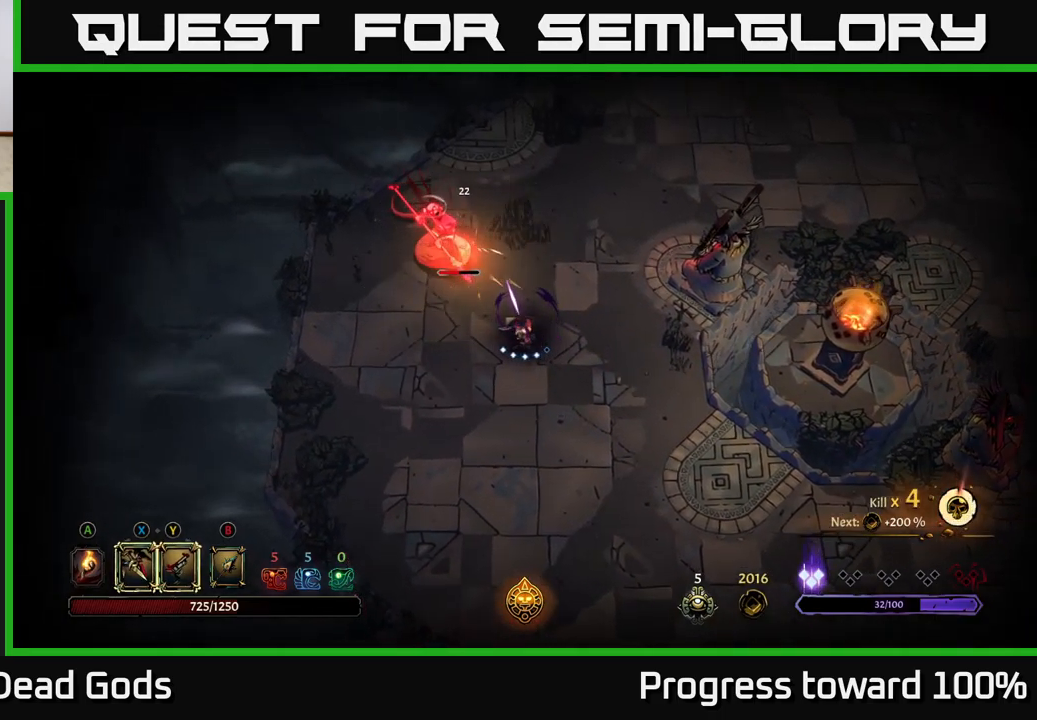
{"buttons": [], "left_stick": "up-left", "right_stick": "center", "events": [[317, "Y", "down"], [450, "Y", "up"]]}
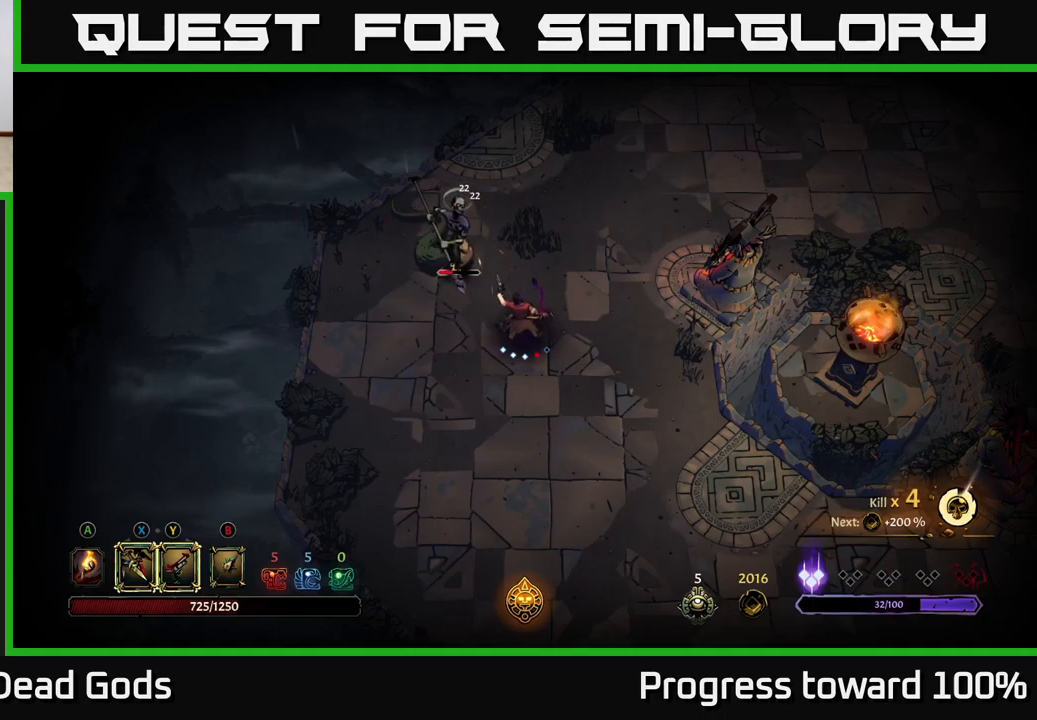
{"buttons": [], "left_stick": "center", "right_stick": "center", "events": [[83, "left_stick", "center"]]}
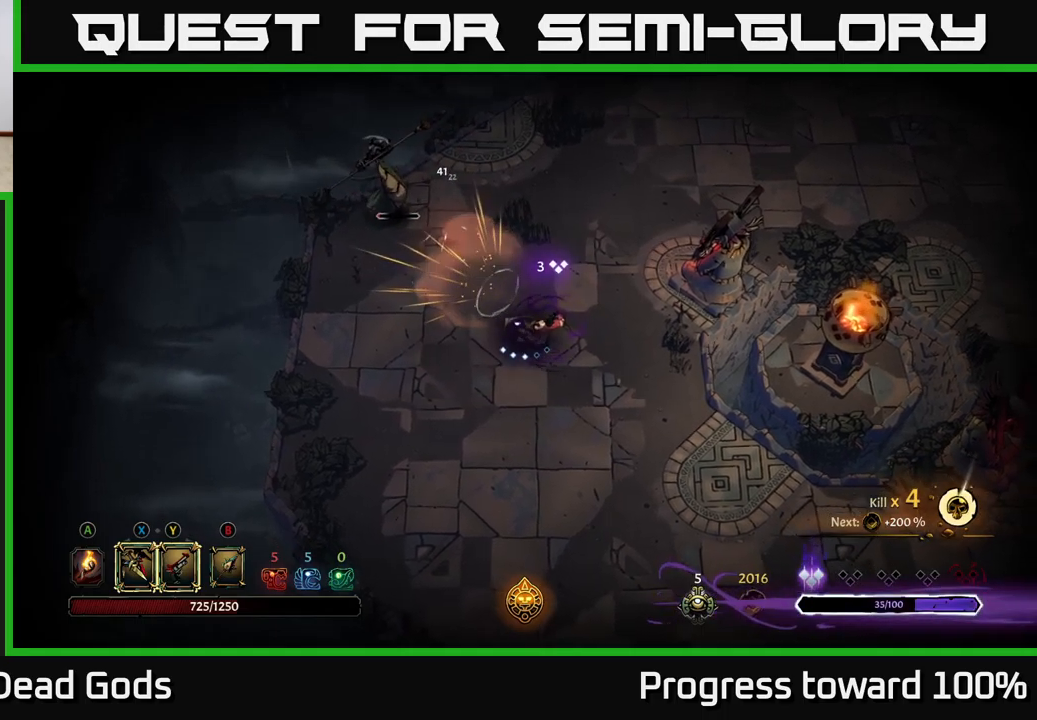
{"buttons": [], "left_stick": "up-left", "right_stick": "center", "events": [[133, "left_stick", "up-left"], [283, "A", "down"], [350, "A", "up"]]}
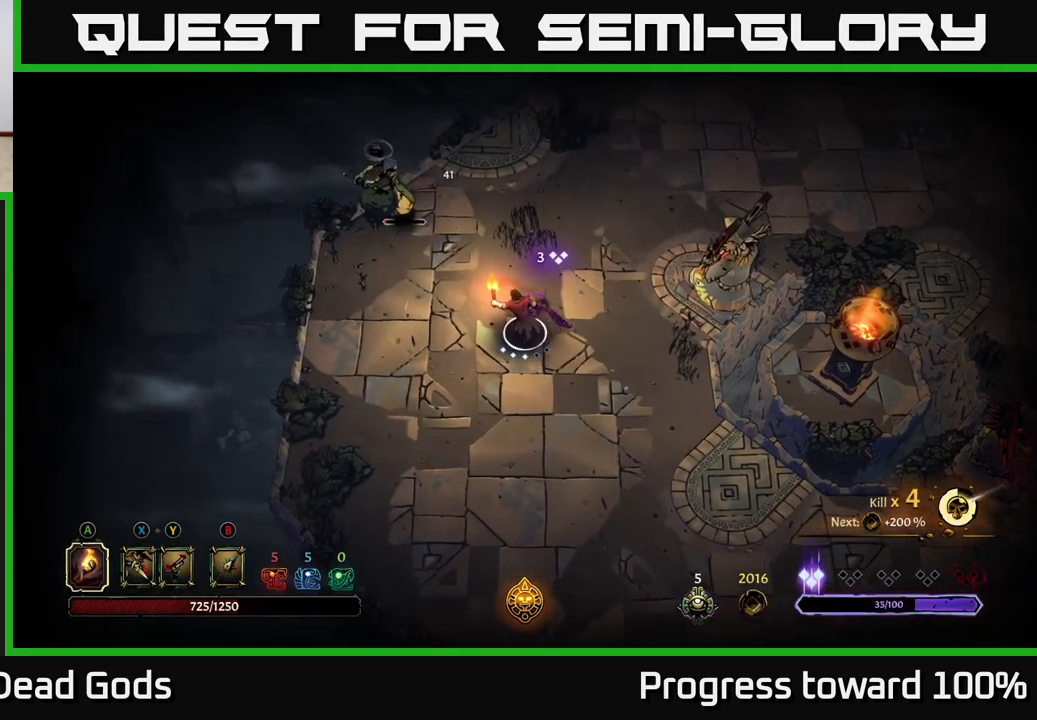
{"buttons": [], "left_stick": "up-left", "right_stick": "center", "events": [[283, "X", "down"], [350, "X", "up"]]}
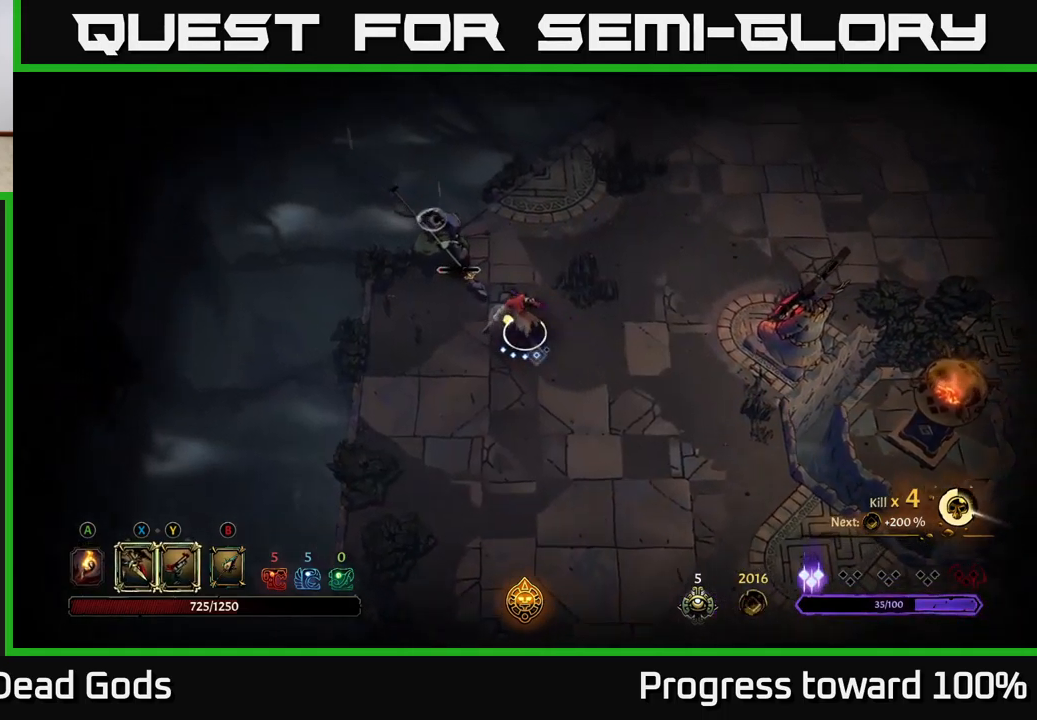
{"buttons": [], "left_stick": "center", "right_stick": "center", "events": [[100, "left_stick", "center"], [250, "X", "down"], [300, "X", "up"]]}
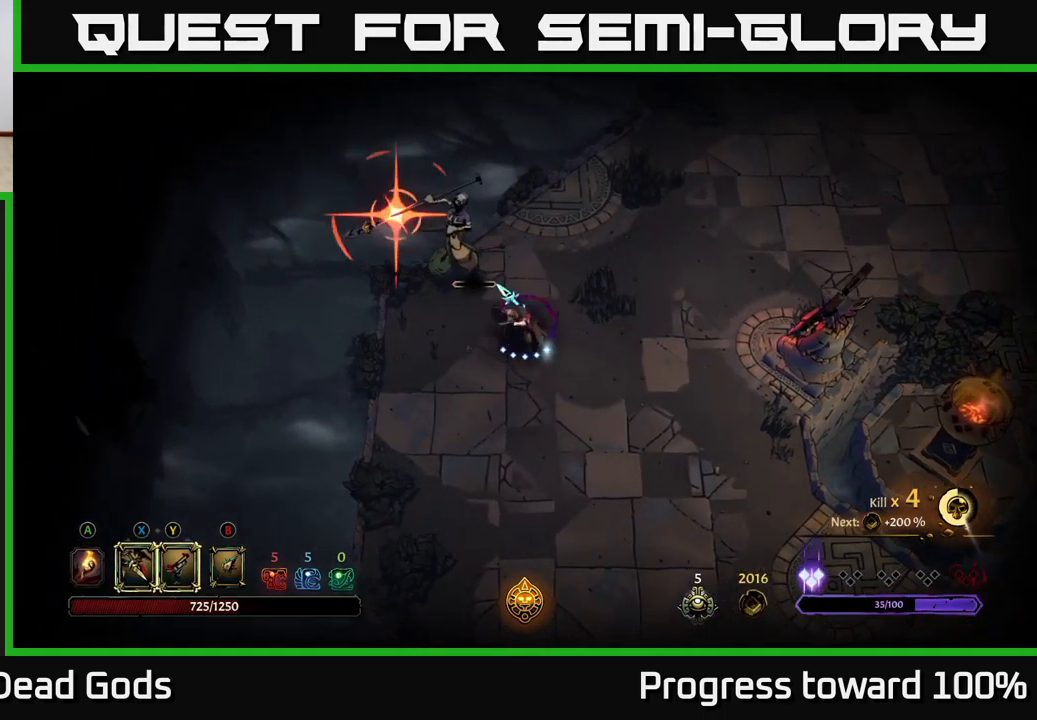
{"buttons": [], "left_stick": "down-right", "right_stick": "center", "events": [[200, "left_stick", "down-right"]]}
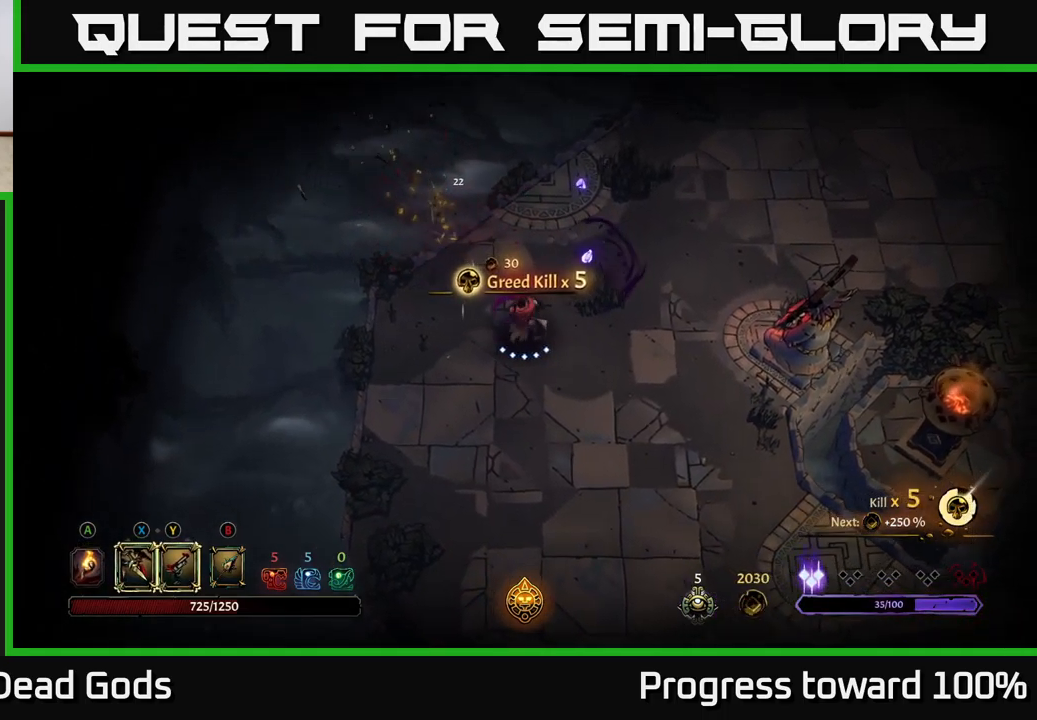
{"buttons": [], "left_stick": "down-right", "right_stick": "center", "events": [[433, "A", "down"], [483, "A", "up"]]}
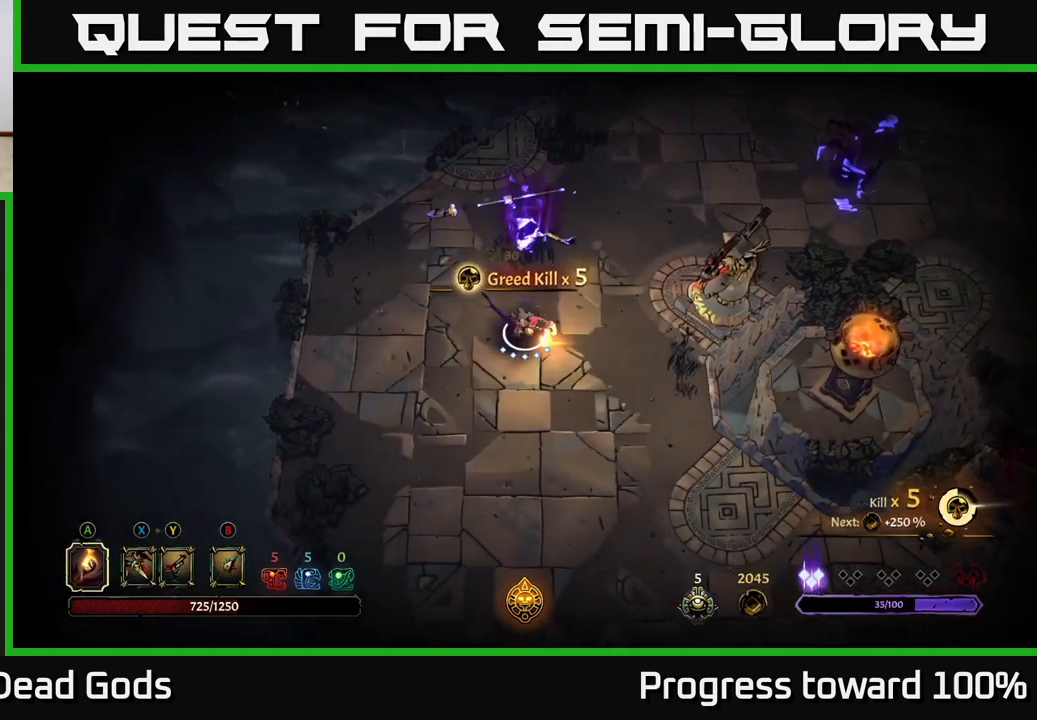
{"buttons": ["X"], "left_stick": "up", "right_stick": "center", "events": [[367, "X", "down"], [433, "X", "up"], [433, "left_stick", "up"], [500, "X", "down"]]}
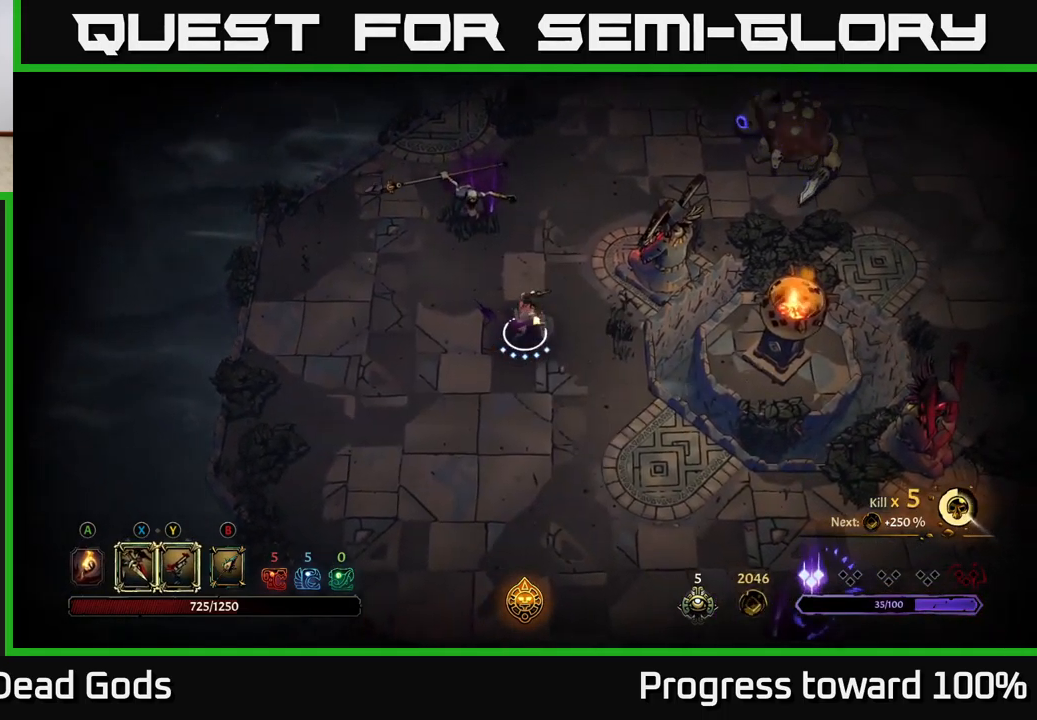
{"buttons": [], "left_stick": "up", "right_stick": "center", "events": [[83, "X", "up"], [300, "X", "down"], [433, "X", "up"]]}
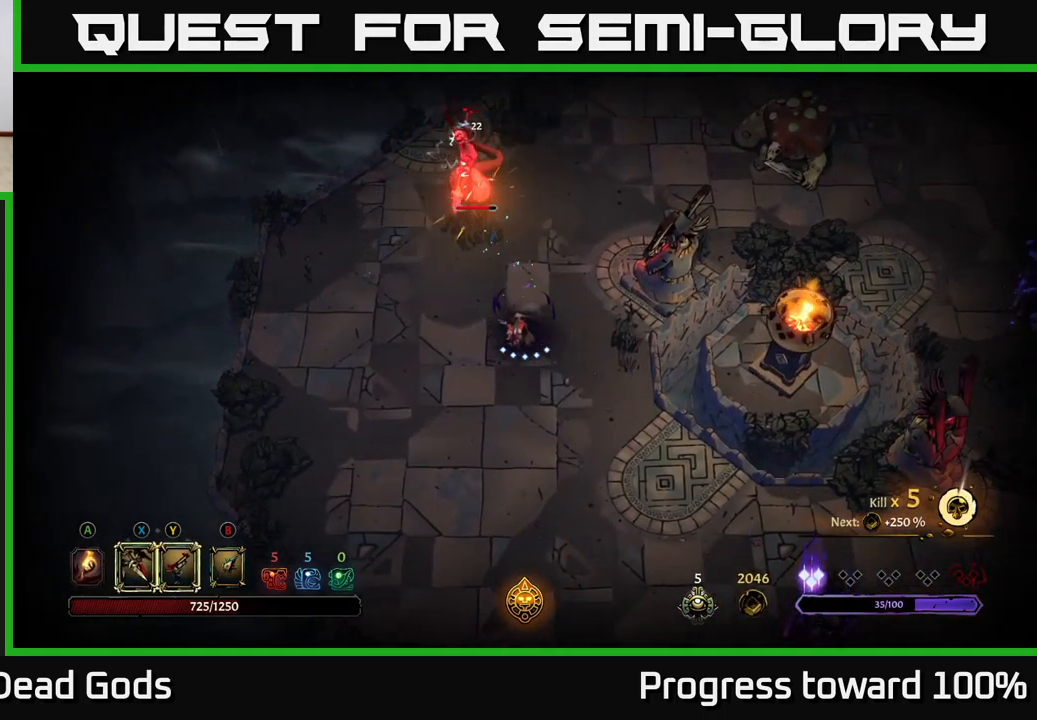
{"buttons": [], "left_stick": "up", "right_stick": "center", "events": [[250, "Y", "down"], [333, "Y", "up"]]}
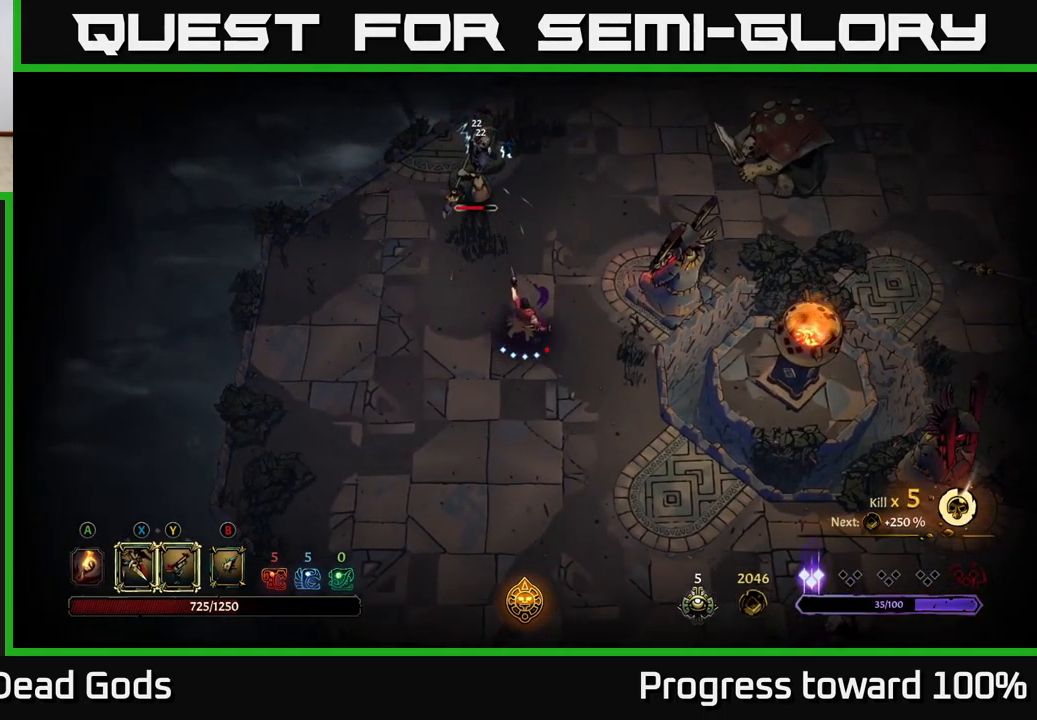
{"buttons": [], "left_stick": "left", "right_stick": "center", "events": [[133, "left_stick", "center"], [400, "left_stick", "left"]]}
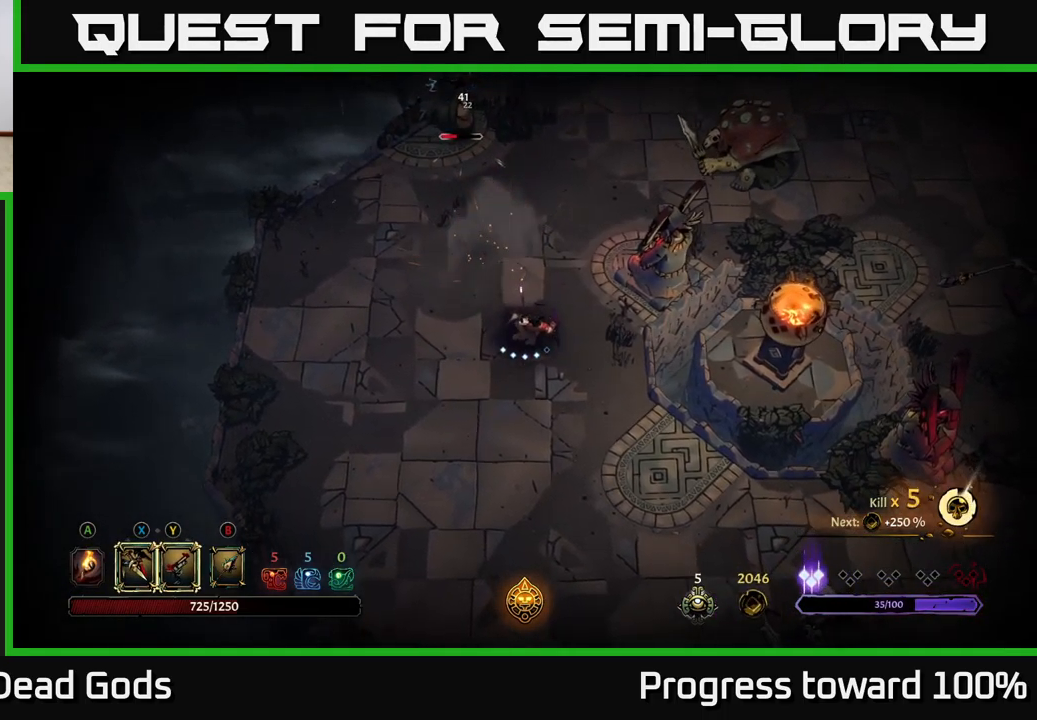
{"buttons": [], "left_stick": "down-right", "right_stick": "center", "events": [[50, "left_stick", "down"], [167, "left_stick", "down-right"], [284, "A", "down"], [350, "A", "up"]]}
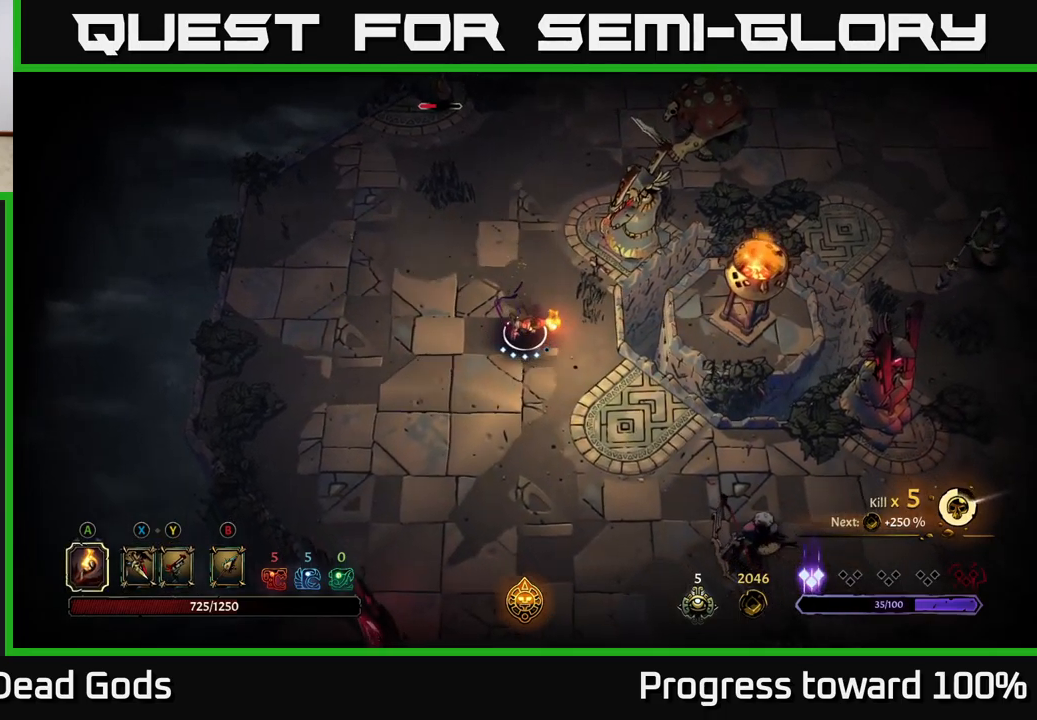
{"buttons": [], "left_stick": "down-right", "right_stick": "center", "events": []}
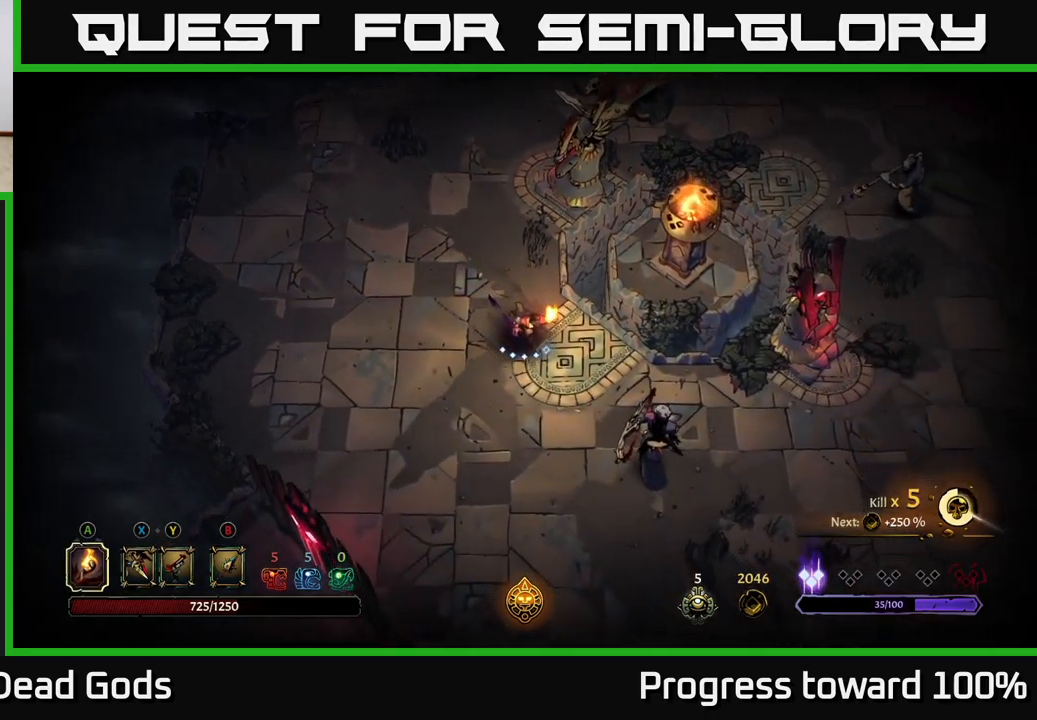
{"buttons": [], "left_stick": "down-right", "right_stick": "center", "events": [[17, "B", "down"], [84, "B", "up"], [167, "B", "down"], [284, "B", "up"]]}
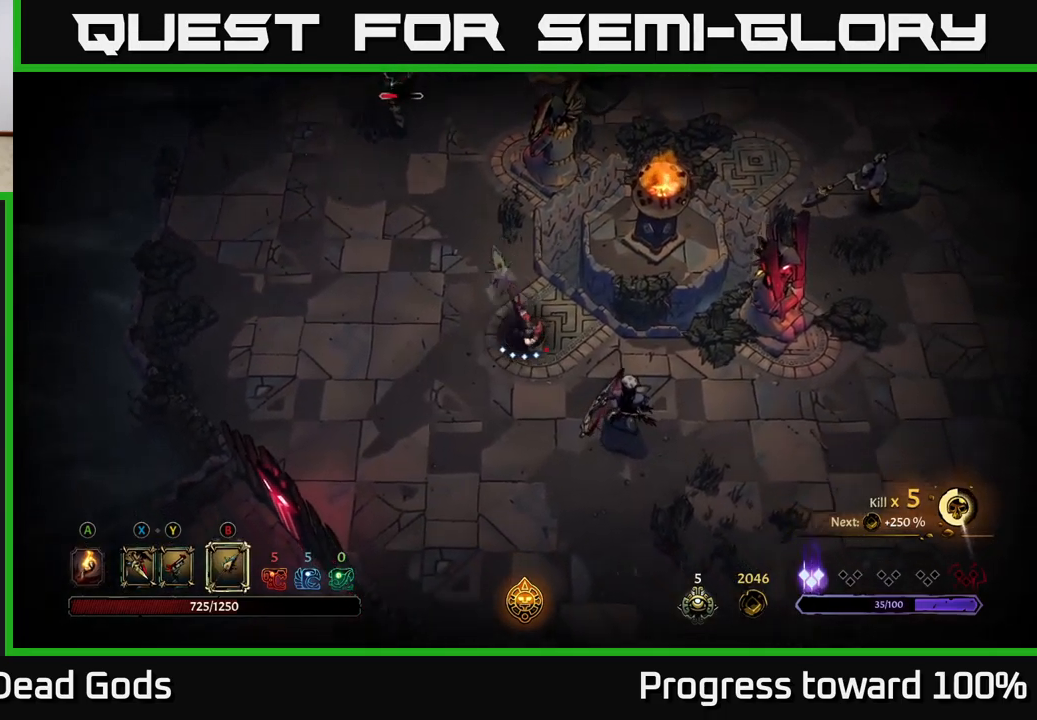
{"buttons": [], "left_stick": "down-right", "right_stick": "center", "events": [[184, "B", "down"], [300, "B", "up"]]}
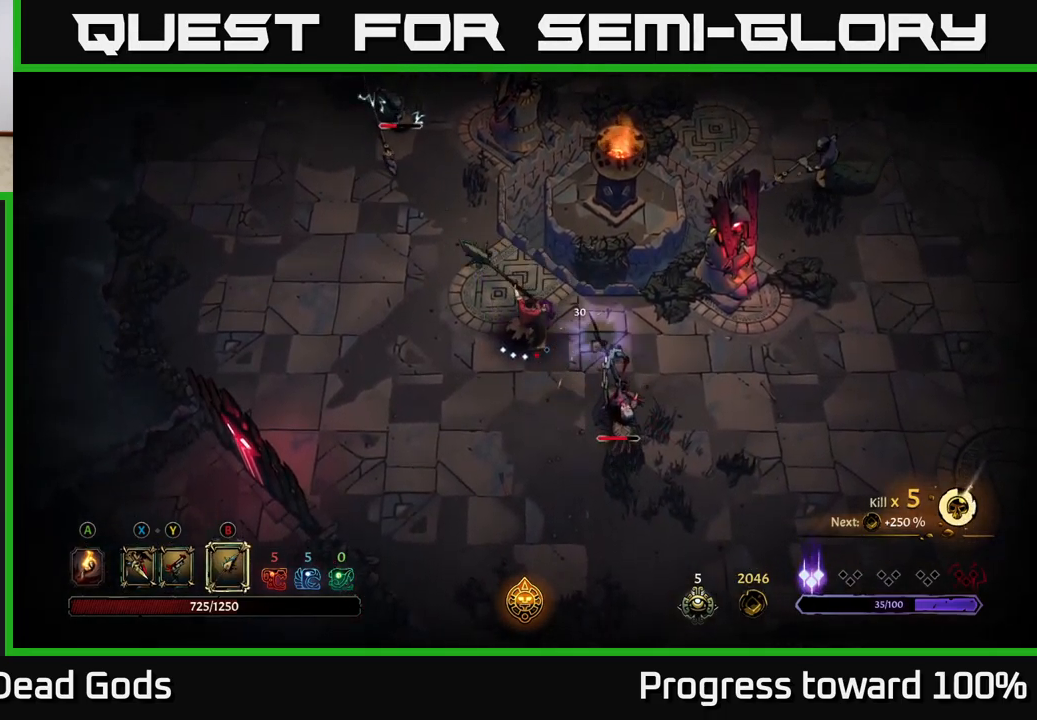
{"buttons": ["X"], "left_stick": "down-right", "right_stick": "center", "events": [[167, "left_stick", "center"], [367, "left_stick", "down-right"], [450, "X", "down"]]}
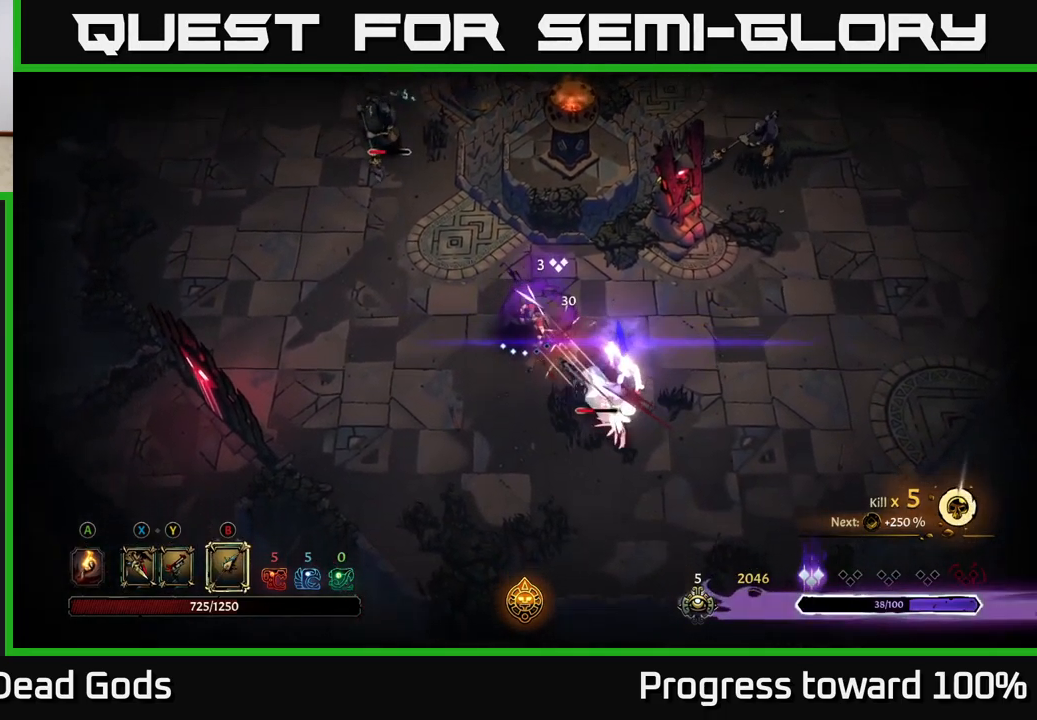
{"buttons": [], "left_stick": "right", "right_stick": "center", "events": [[67, "X", "up"], [184, "R2", "down"], [267, "left_stick", "right"], [300, "R2", "up"]]}
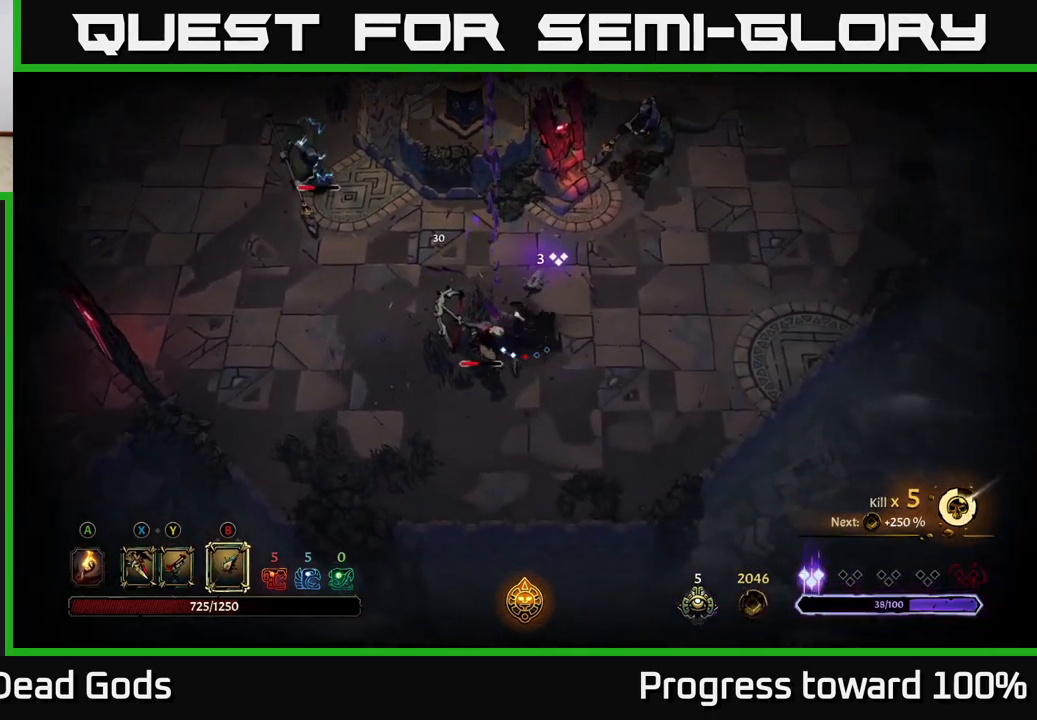
{"buttons": [], "left_stick": "left", "right_stick": "center", "events": [[167, "left_stick", "left"], [234, "X", "down"], [334, "X", "up"]]}
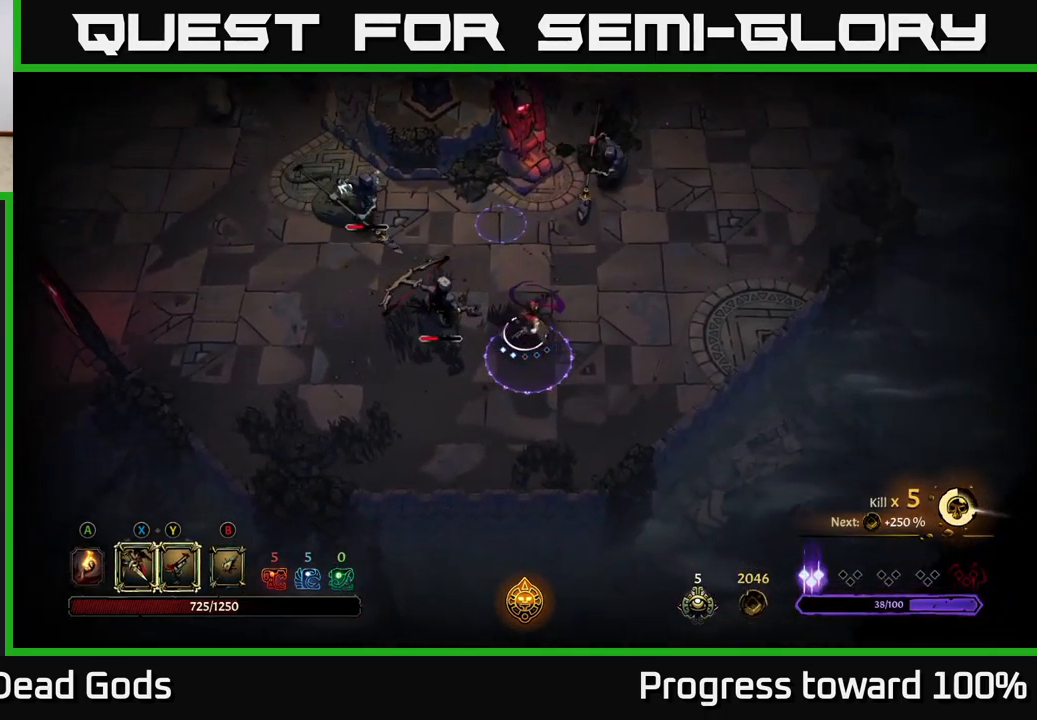
{"buttons": ["R2"], "left_stick": "left", "right_stick": "center", "events": [[67, "X", "down"], [150, "X", "up"], [467, "R2", "down"]]}
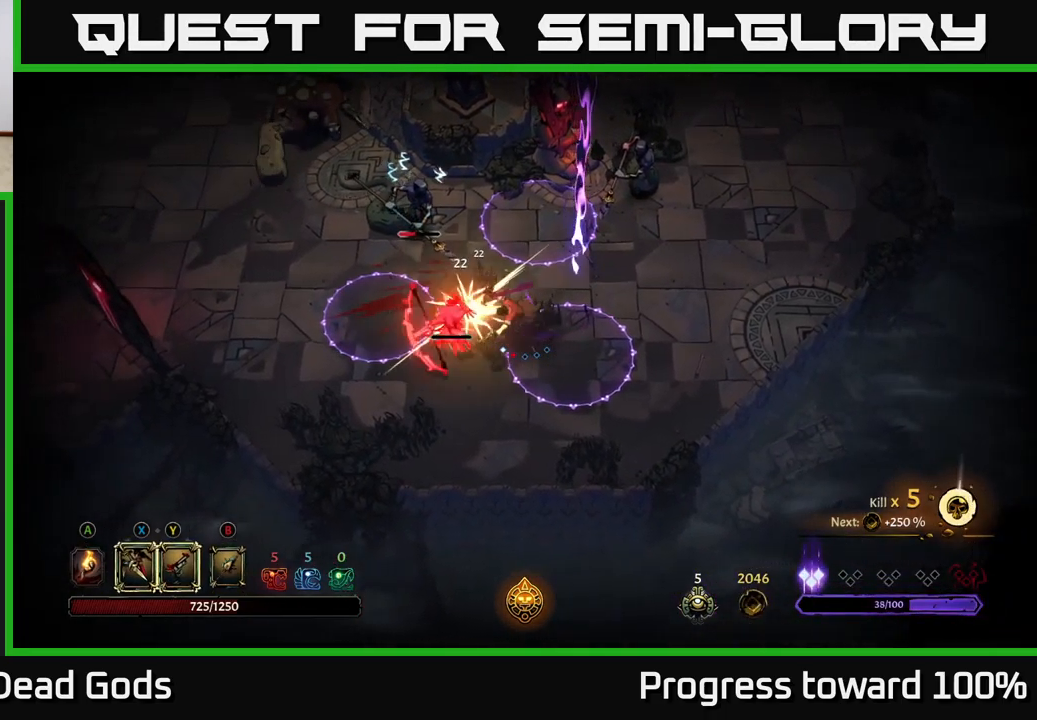
{"buttons": [], "left_stick": "down", "right_stick": "center", "events": [[67, "left_stick", "down-left"], [150, "R2", "up"], [234, "left_stick", "down"]]}
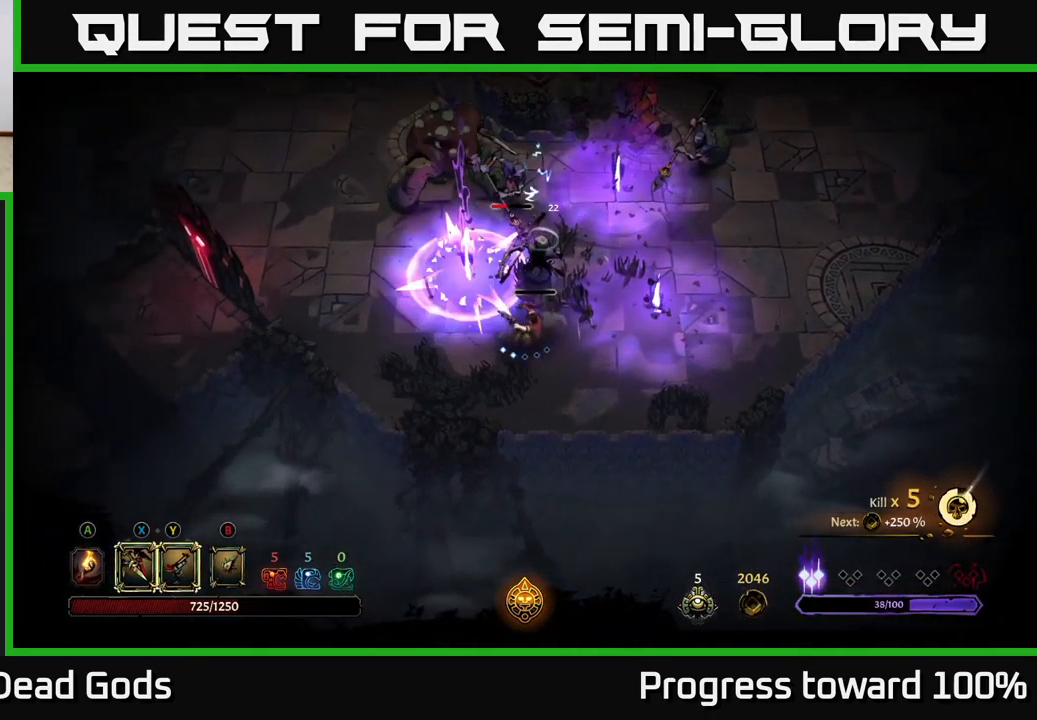
{"buttons": [], "left_stick": "down-right", "right_stick": "center", "events": [[267, "left_stick", "down-right"]]}
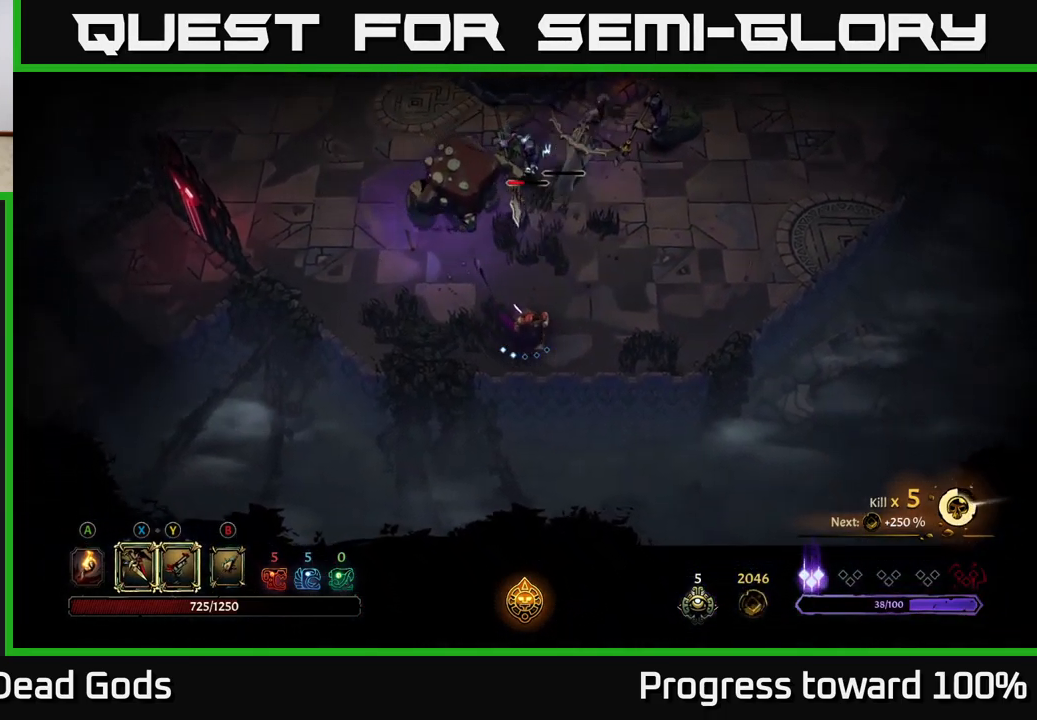
{"buttons": [], "left_stick": "up-left", "right_stick": "center", "events": [[67, "left_stick", "right"], [401, "left_stick", "up-left"]]}
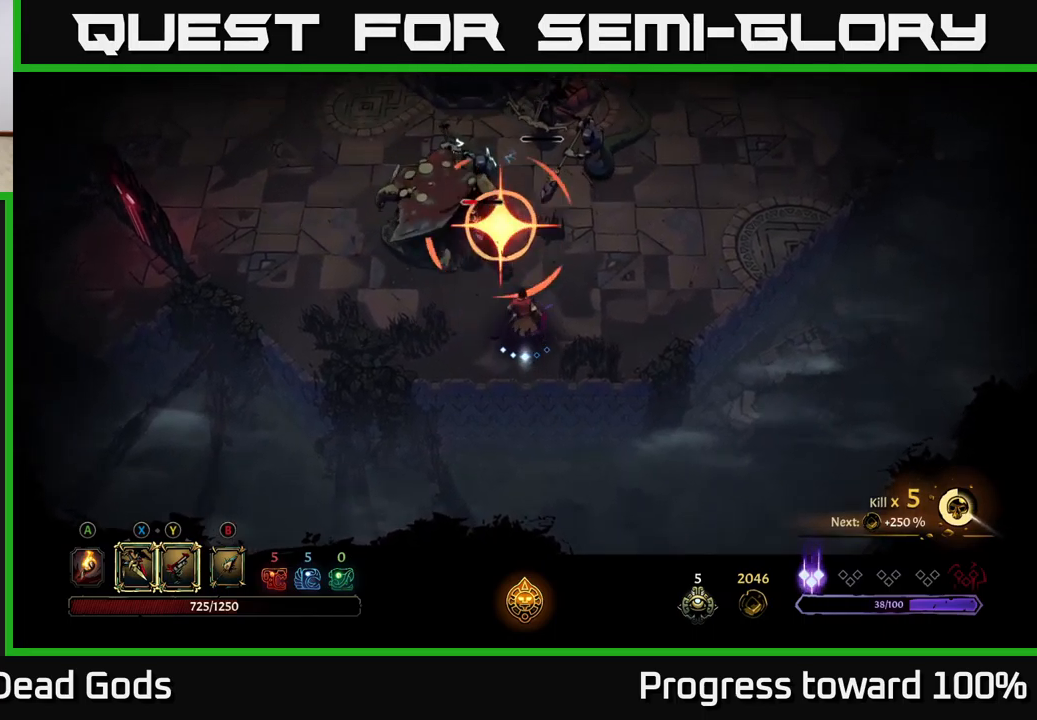
{"buttons": ["R2"], "left_stick": "up-left", "right_stick": "center", "events": [[367, "R2", "down"]]}
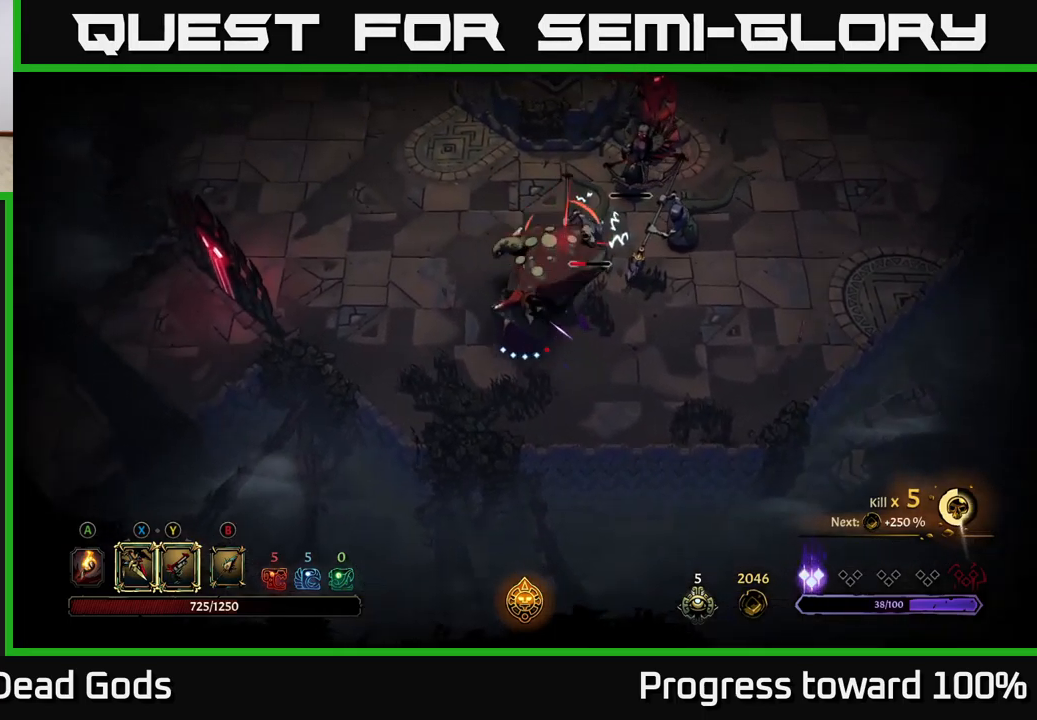
{"buttons": [], "left_stick": "right", "right_stick": "center", "events": [[267, "R2", "up"], [317, "left_stick", "up-right"], [367, "X", "down"], [367, "left_stick", "right"], [483, "X", "up"]]}
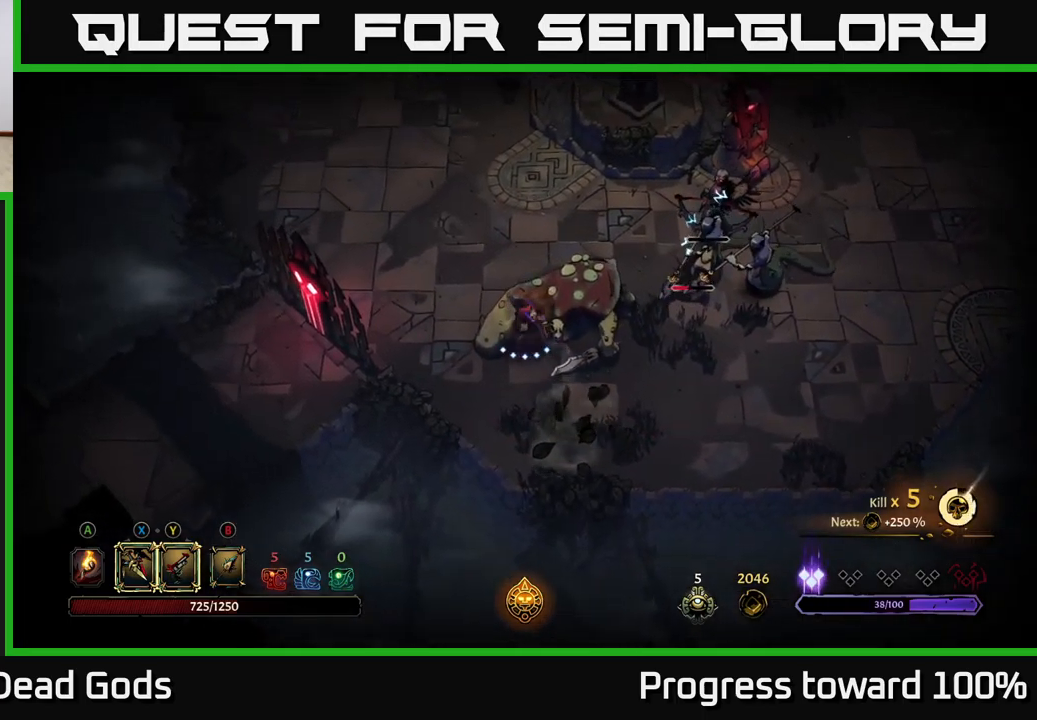
{"buttons": [], "left_stick": "up", "right_stick": "center", "events": [[50, "X", "down"], [150, "X", "up"], [433, "left_stick", "up"]]}
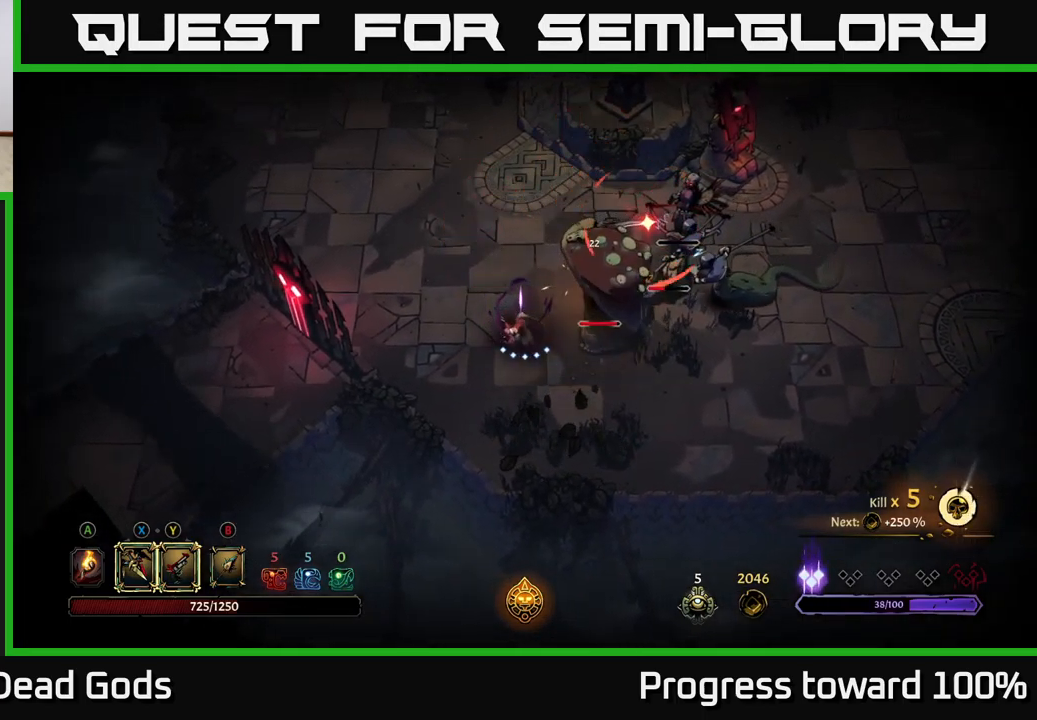
{"buttons": [], "left_stick": "up", "right_stick": "center", "events": [[133, "R2", "down"], [350, "R2", "up"]]}